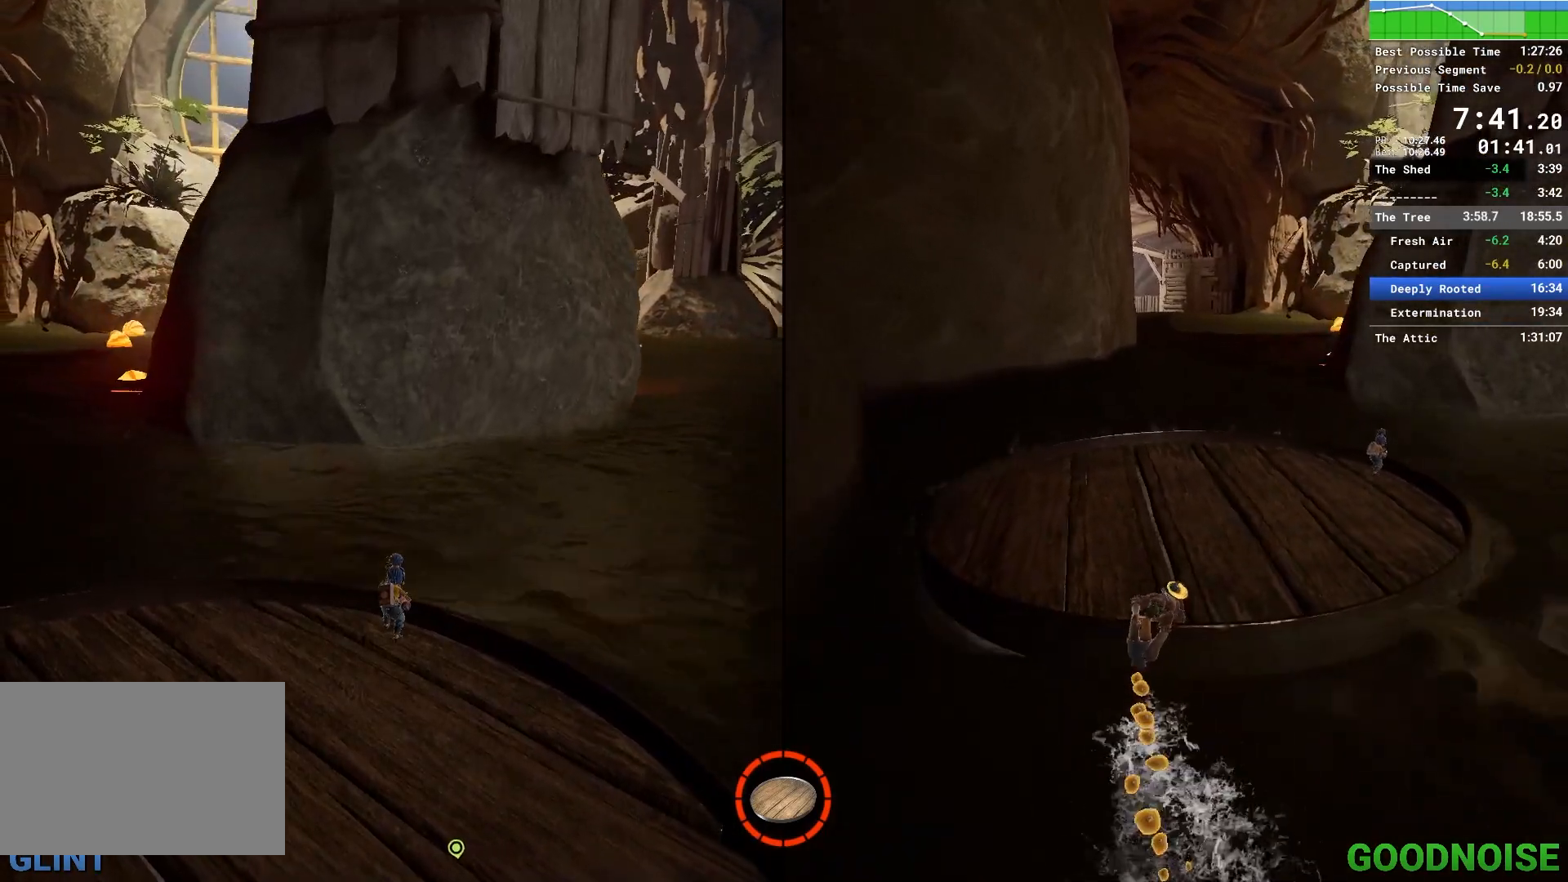
Gameplay with keyboard and mouse; each line is a JSON object with the keys and mouse buttons held at the frame after it. "events" lists presses ("down") and releases ("up") of "1", "2", "3", "4", "5", "a", "alt", "c", "caps_lock", "ctrl", "d", "e", "escape", "f", "q", "r", "s", "shift", "space", "tab", "v", "w", "x", "z", "mouse_left", "mouse_middle", "mouse_right", "mouse_wheel_up" and "mouse_wheel_down" between this image and that frame as [ms after this image, input, new state], when the widget could be followed in between. "mouse_left", "mouse_middle", "mouse_right", "mouse_wheel_up", "mouse_wheel_down" = the "left", "middle", "right", "wheel_up", "wheel_down" buttons of the "mouse" list. No other keys are recorded. Not read: mouse_move other_keys.
{"keys": ["w"], "mouse": [], "events": [[483, "w", "down"]]}
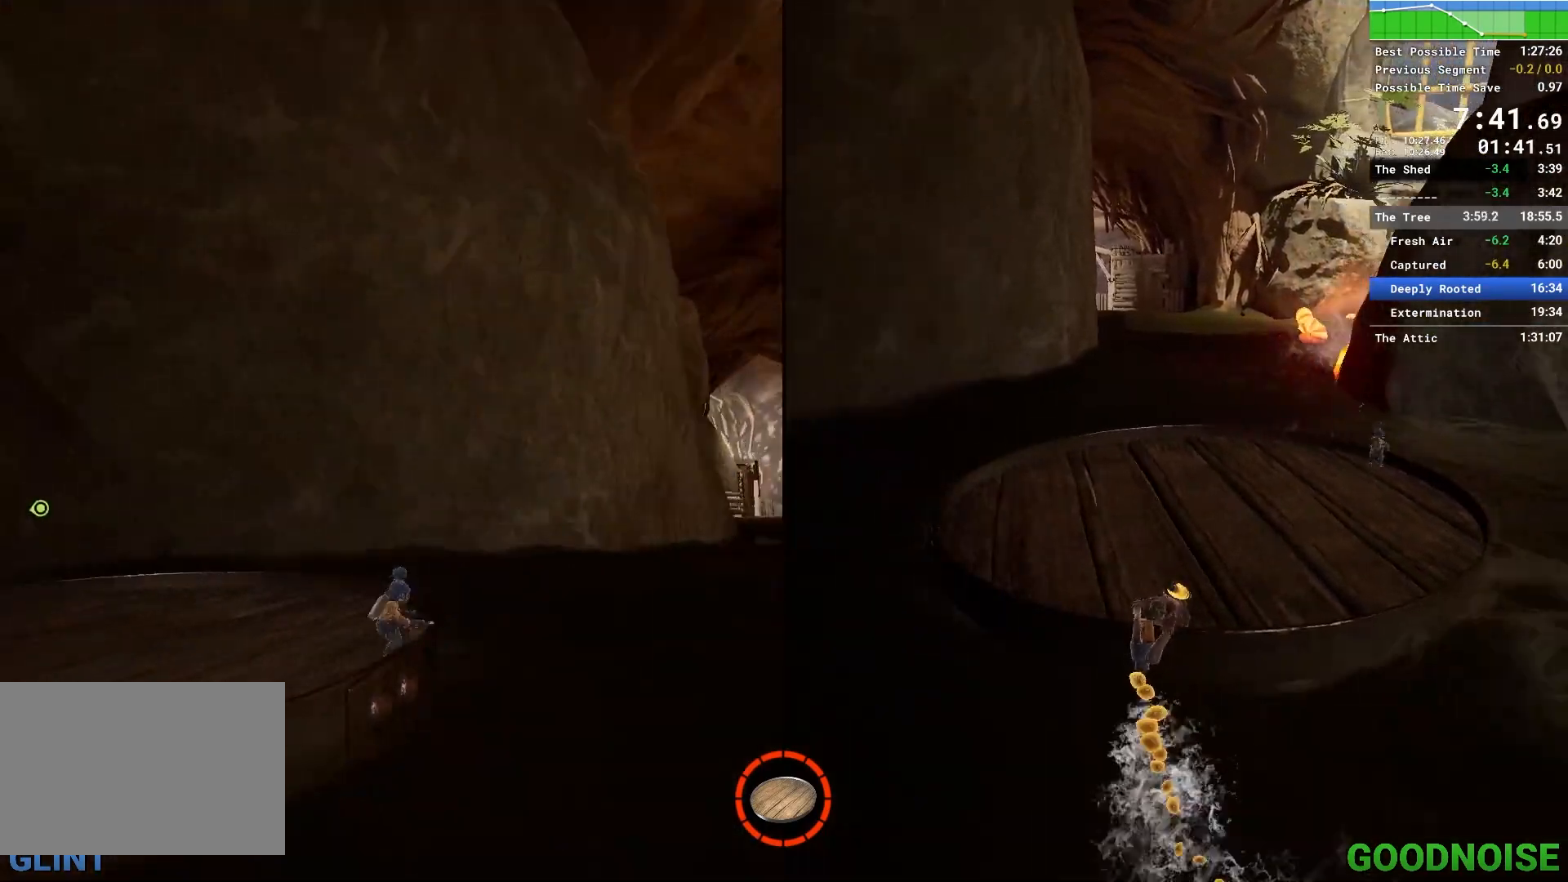
{"keys": ["w"], "mouse": [], "events": [[33, "a", "down"], [267, "a", "up"]]}
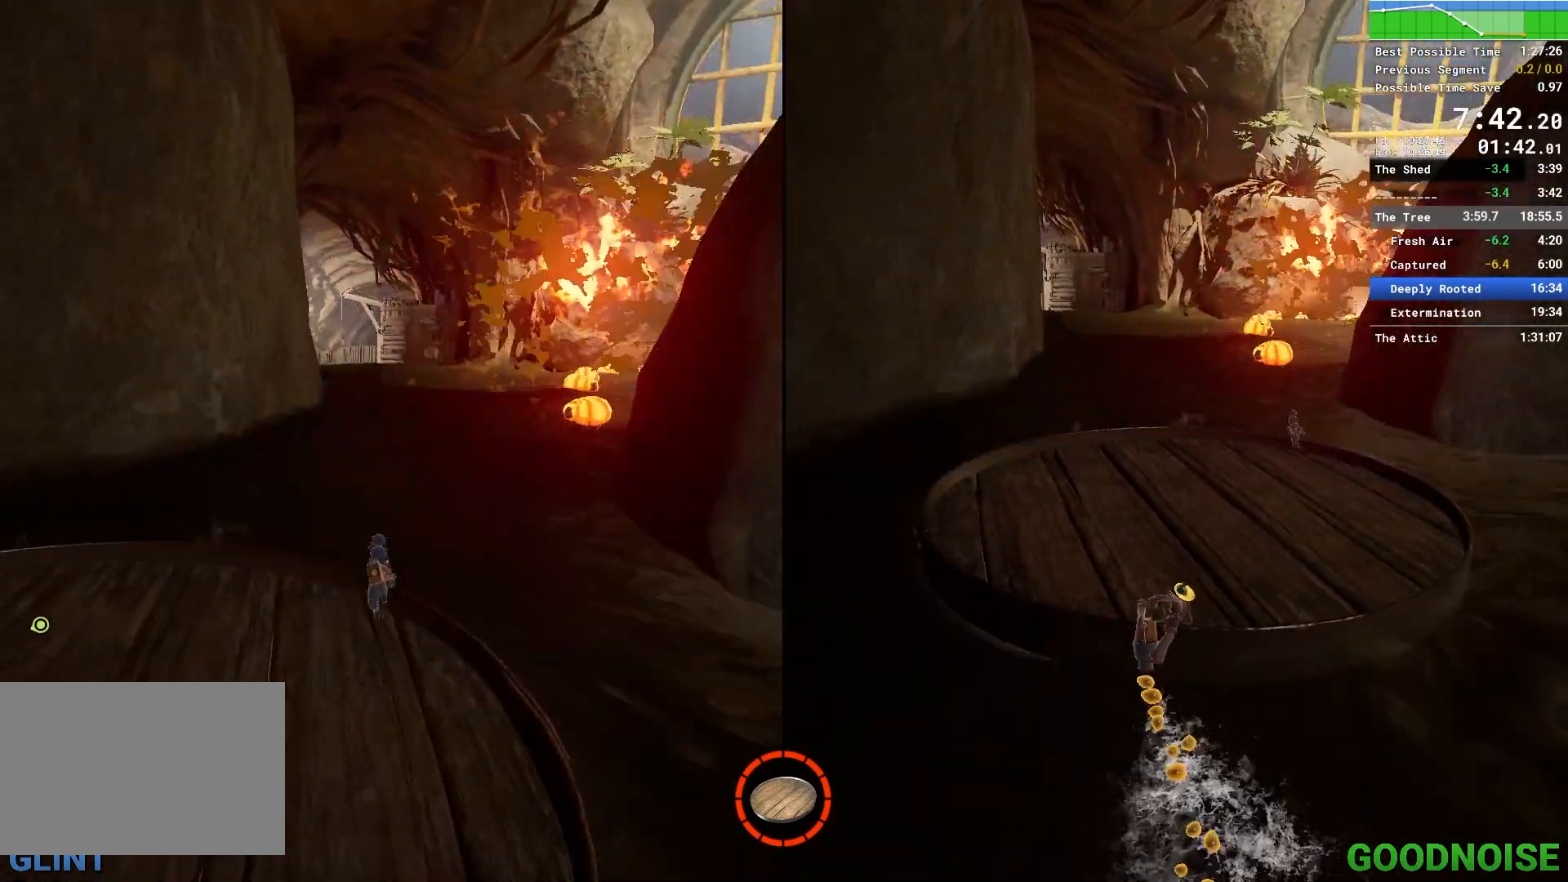
{"keys": ["a", "w"], "mouse": [], "events": [[50, "a", "down"]]}
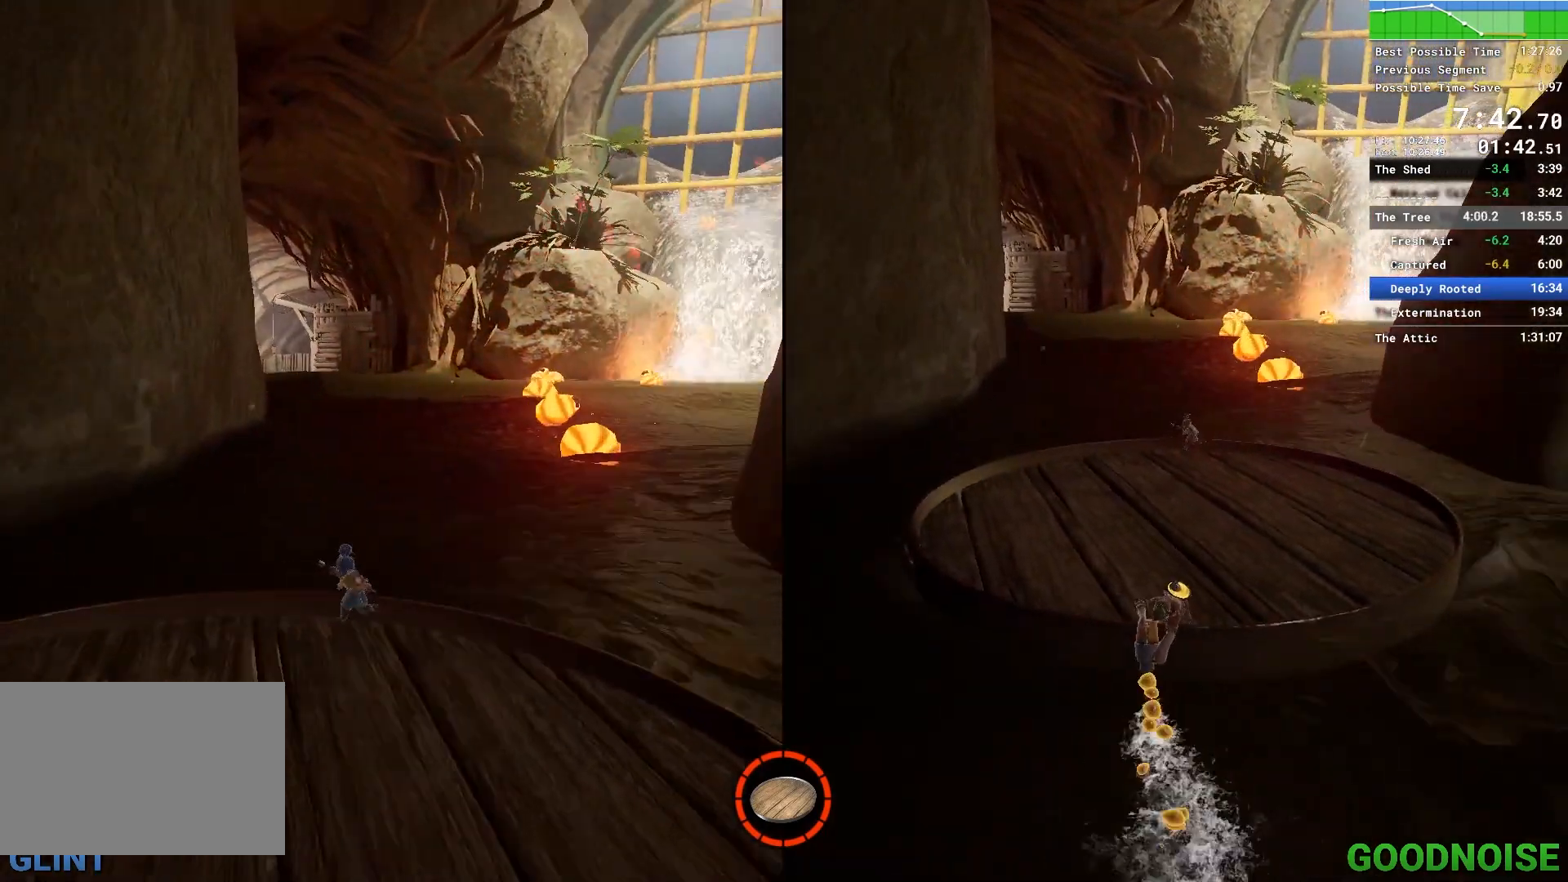
{"keys": ["w"], "mouse": [], "events": [[67, "a", "up"]]}
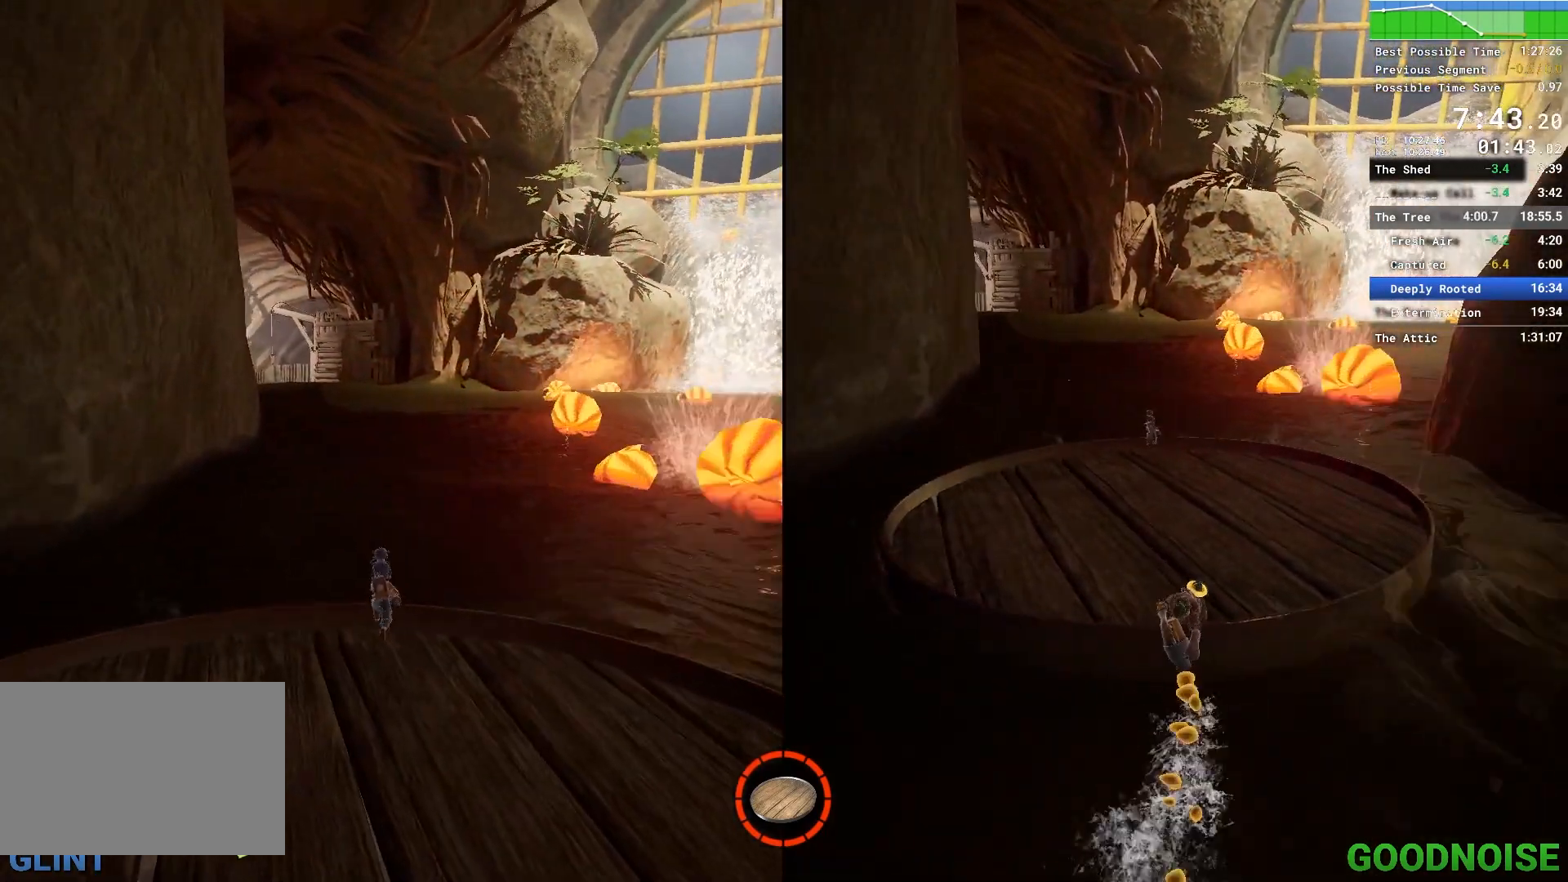
{"keys": ["w"], "mouse": [], "events": [[33, "a", "down"], [267, "a", "up"]]}
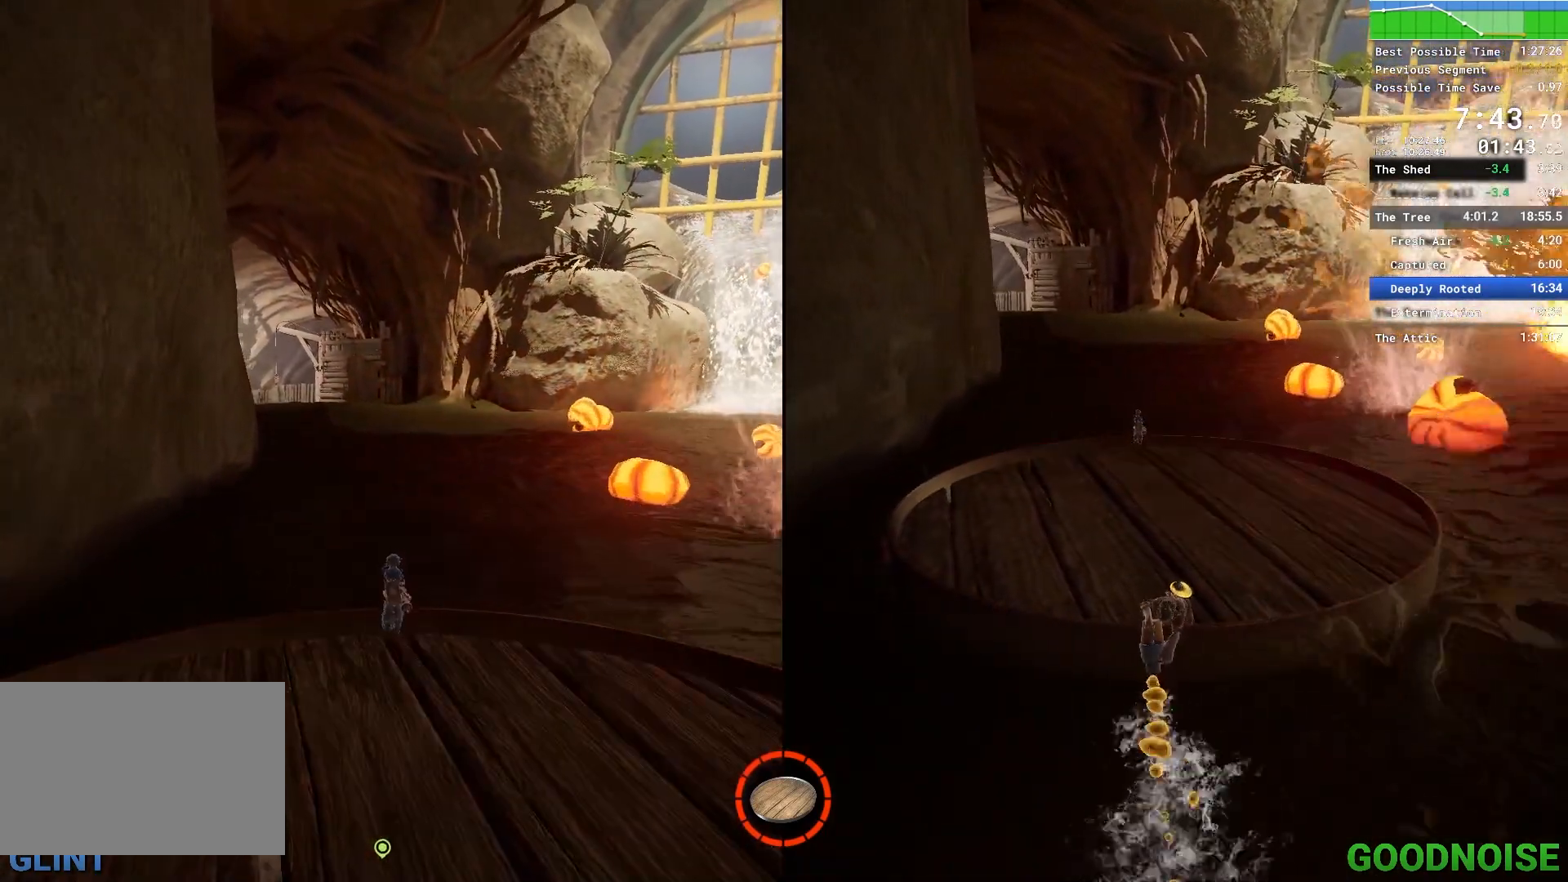
{"keys": ["w"], "mouse": [], "events": [[283, "a", "down"], [433, "a", "up"]]}
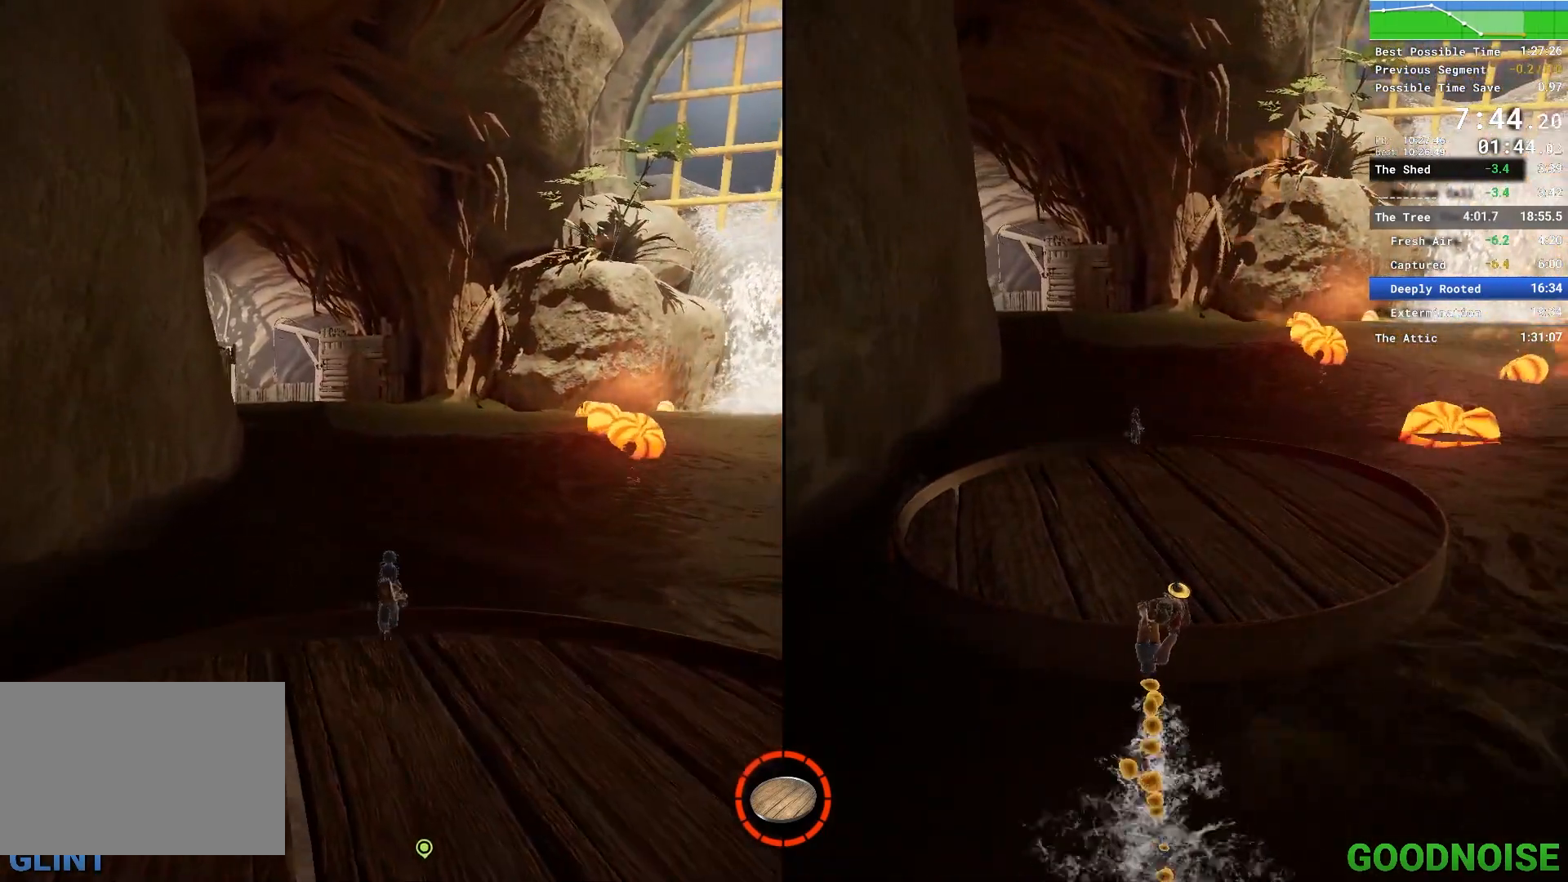
{"keys": ["w"], "mouse": [], "events": []}
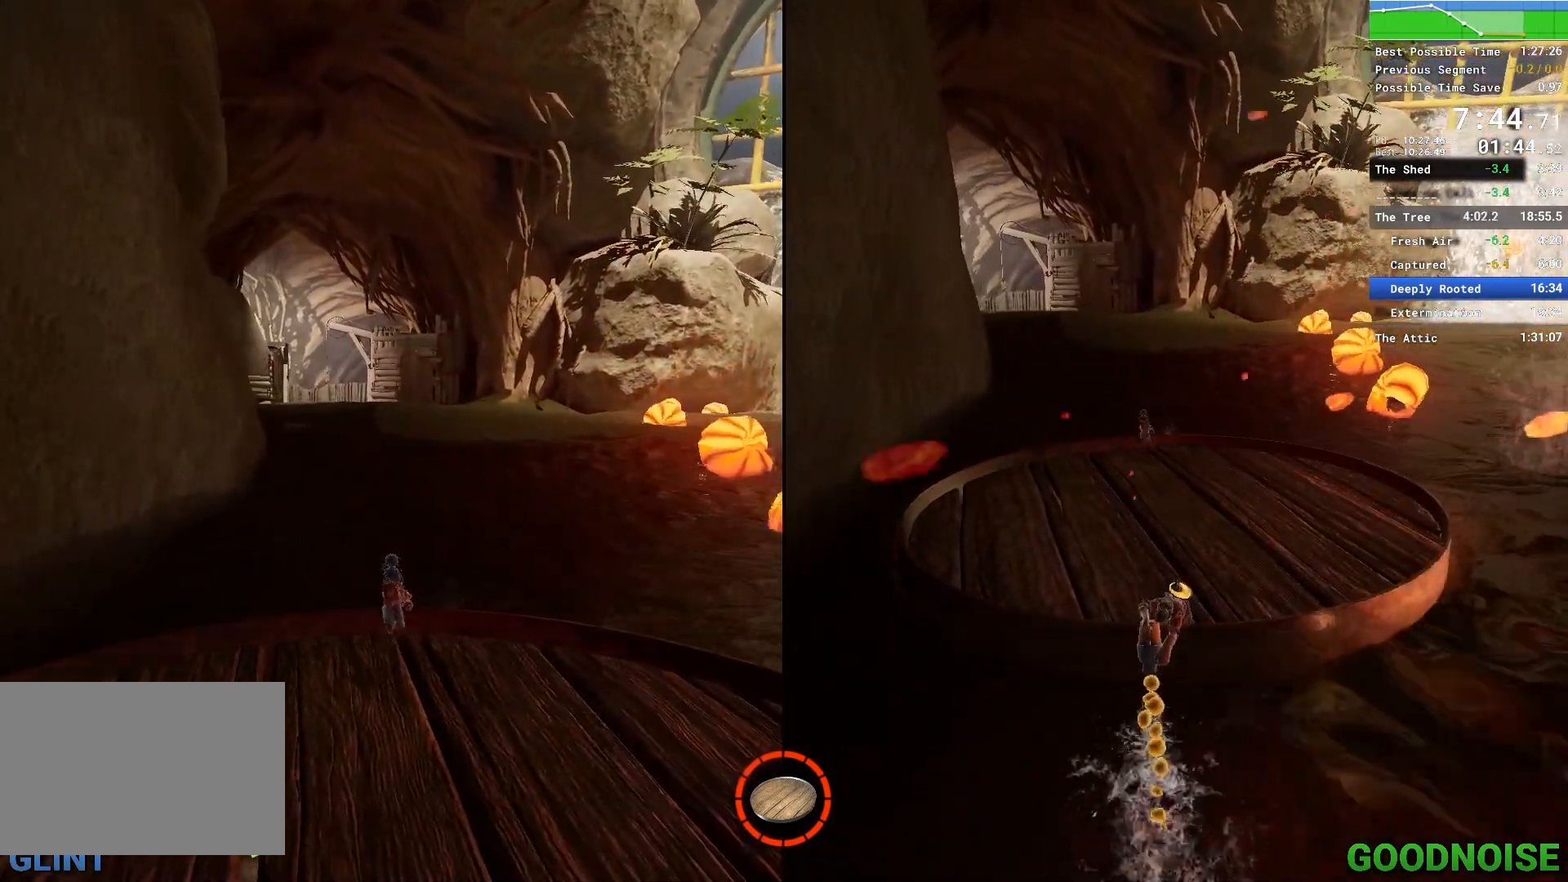
{"keys": [], "mouse": [], "events": [[367, "w", "up"]]}
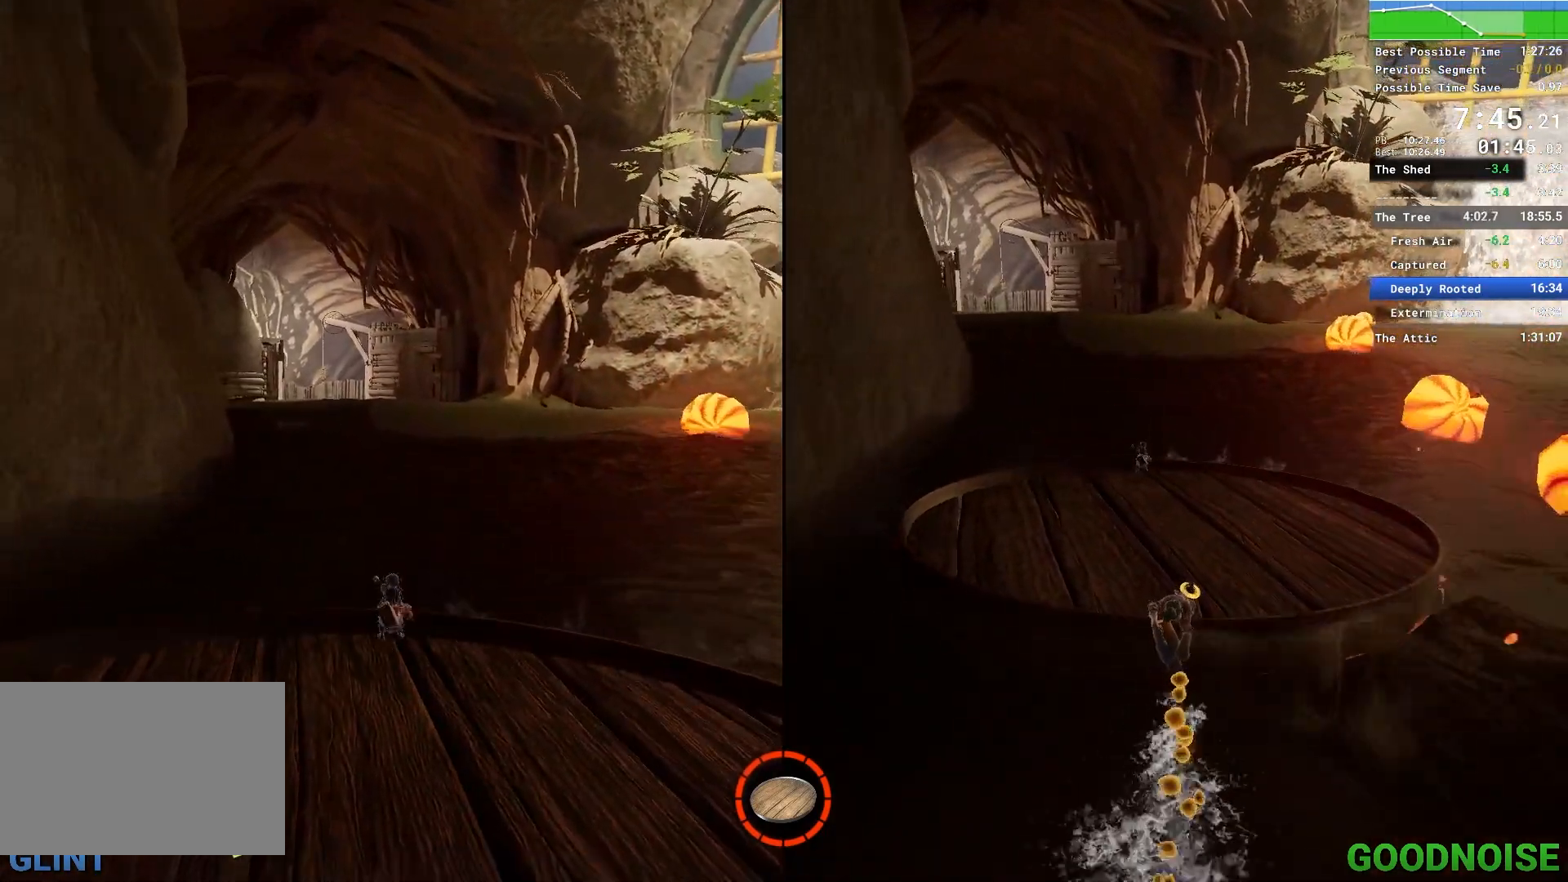
{"keys": [], "mouse": [], "events": []}
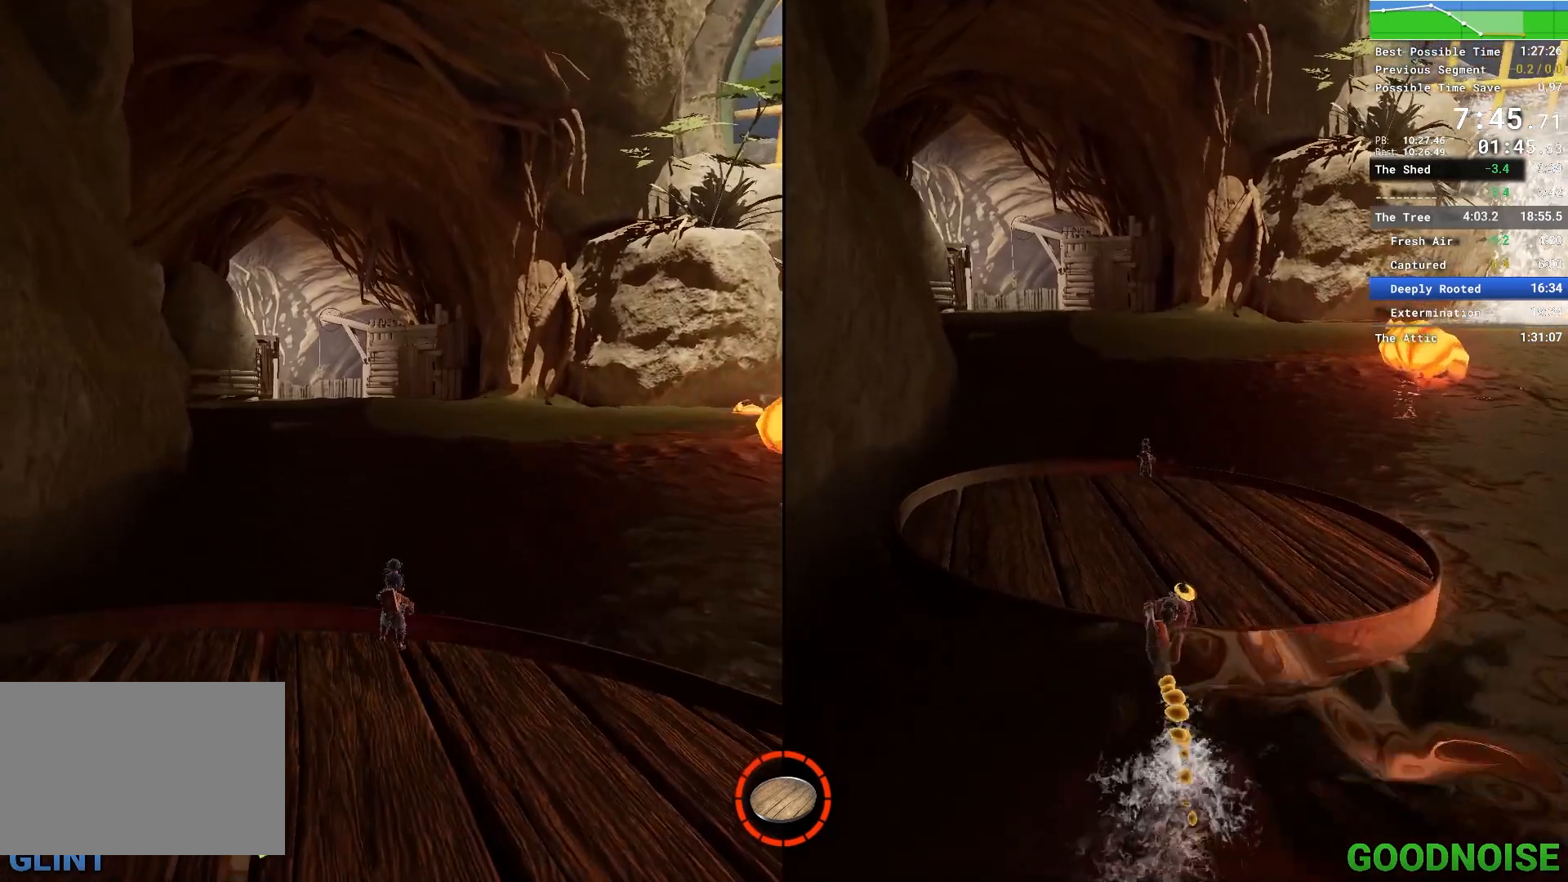
{"keys": [], "mouse": [], "events": []}
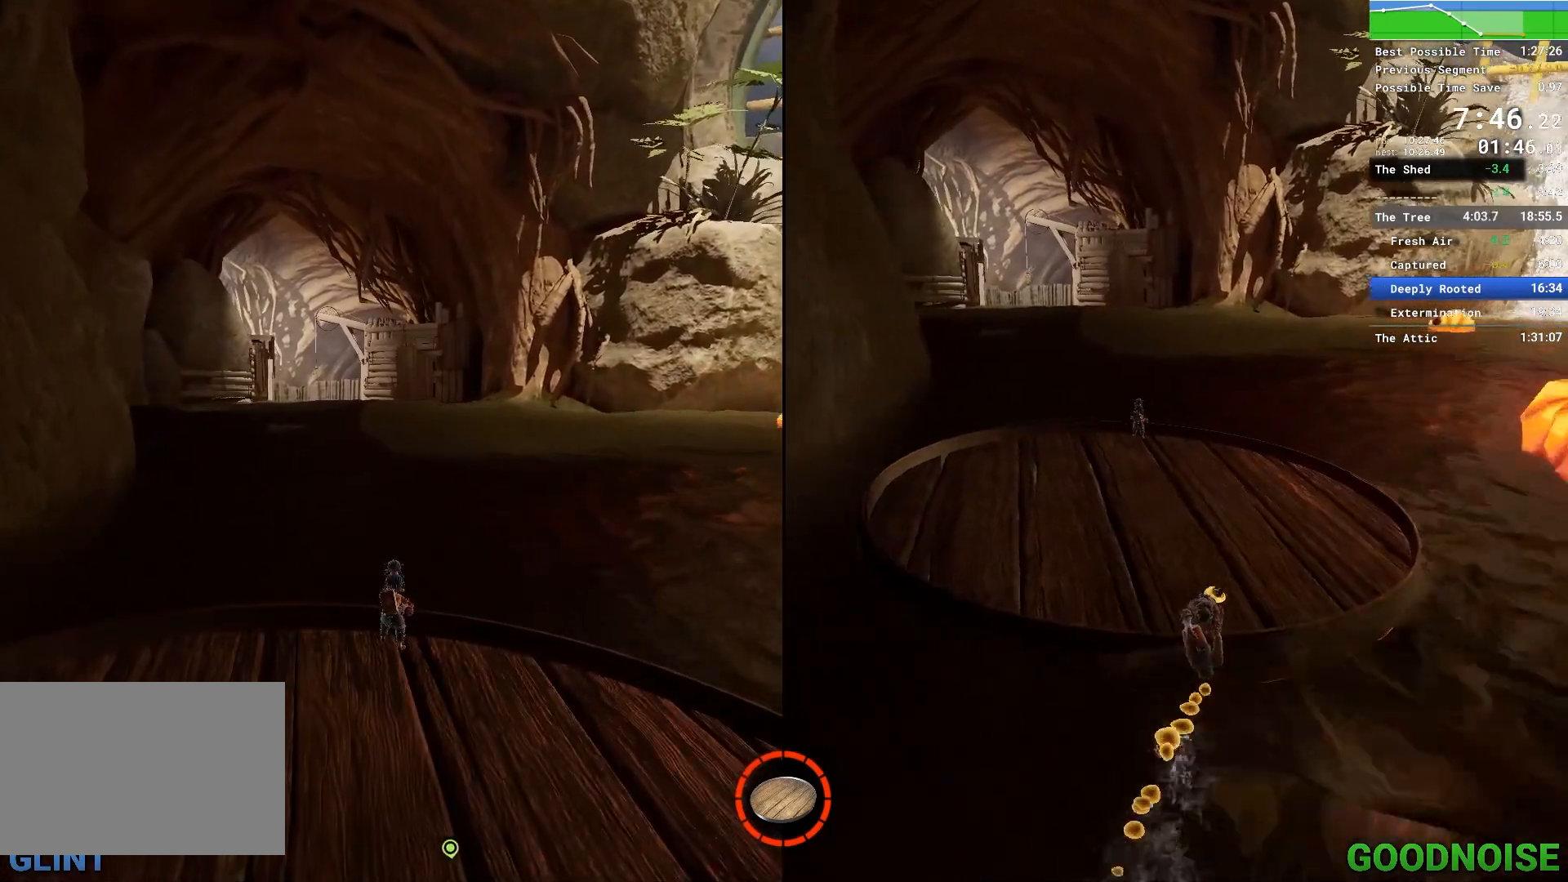
{"keys": [], "mouse": [], "events": []}
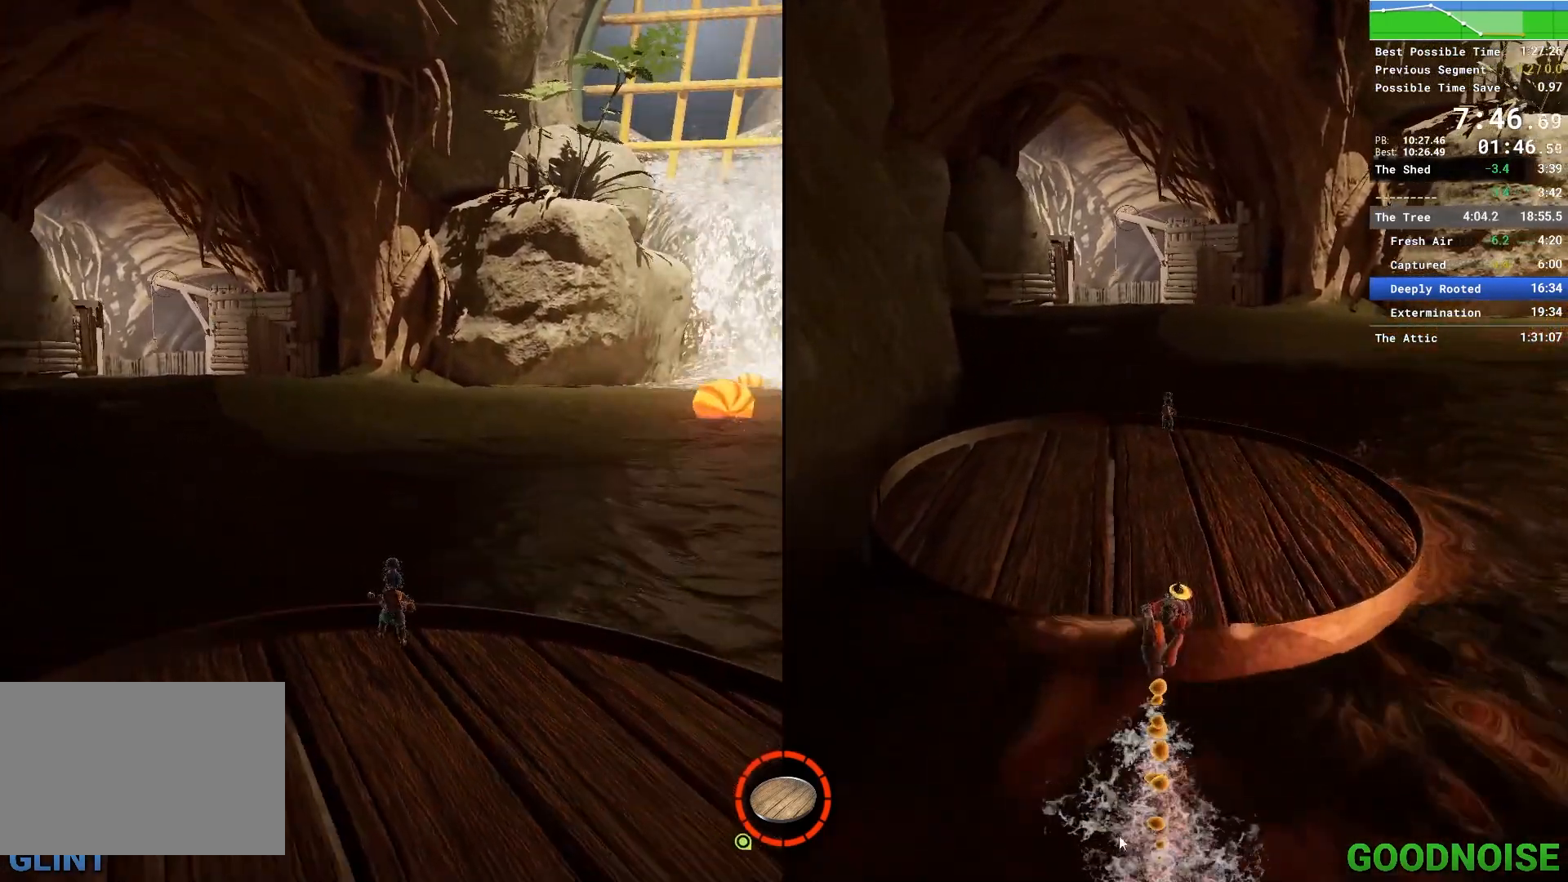
{"keys": [], "mouse": [], "events": []}
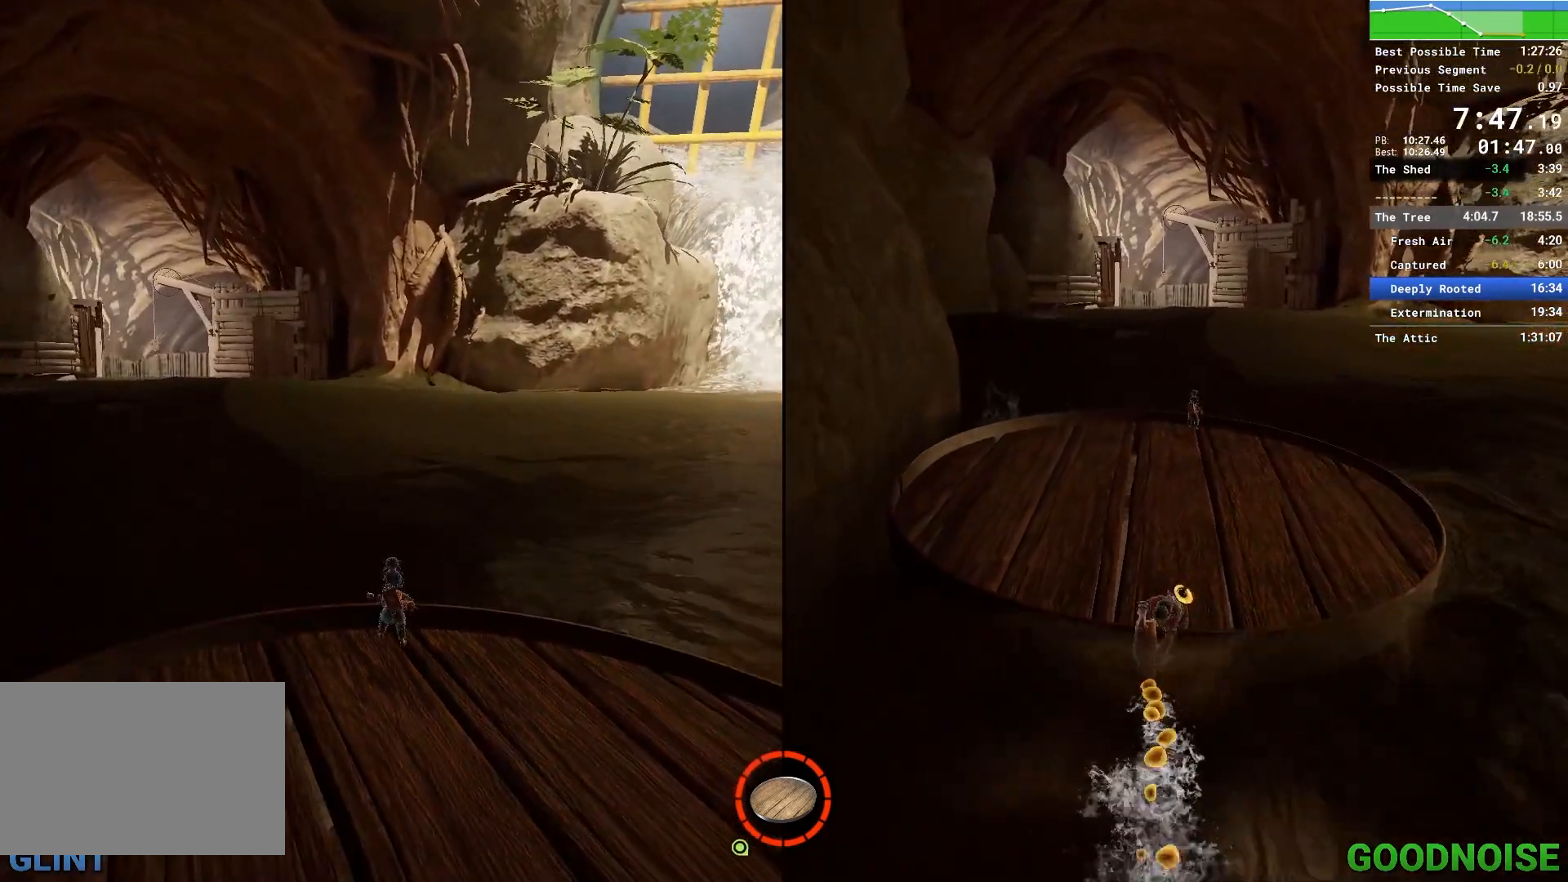
{"keys": [], "mouse": [], "events": []}
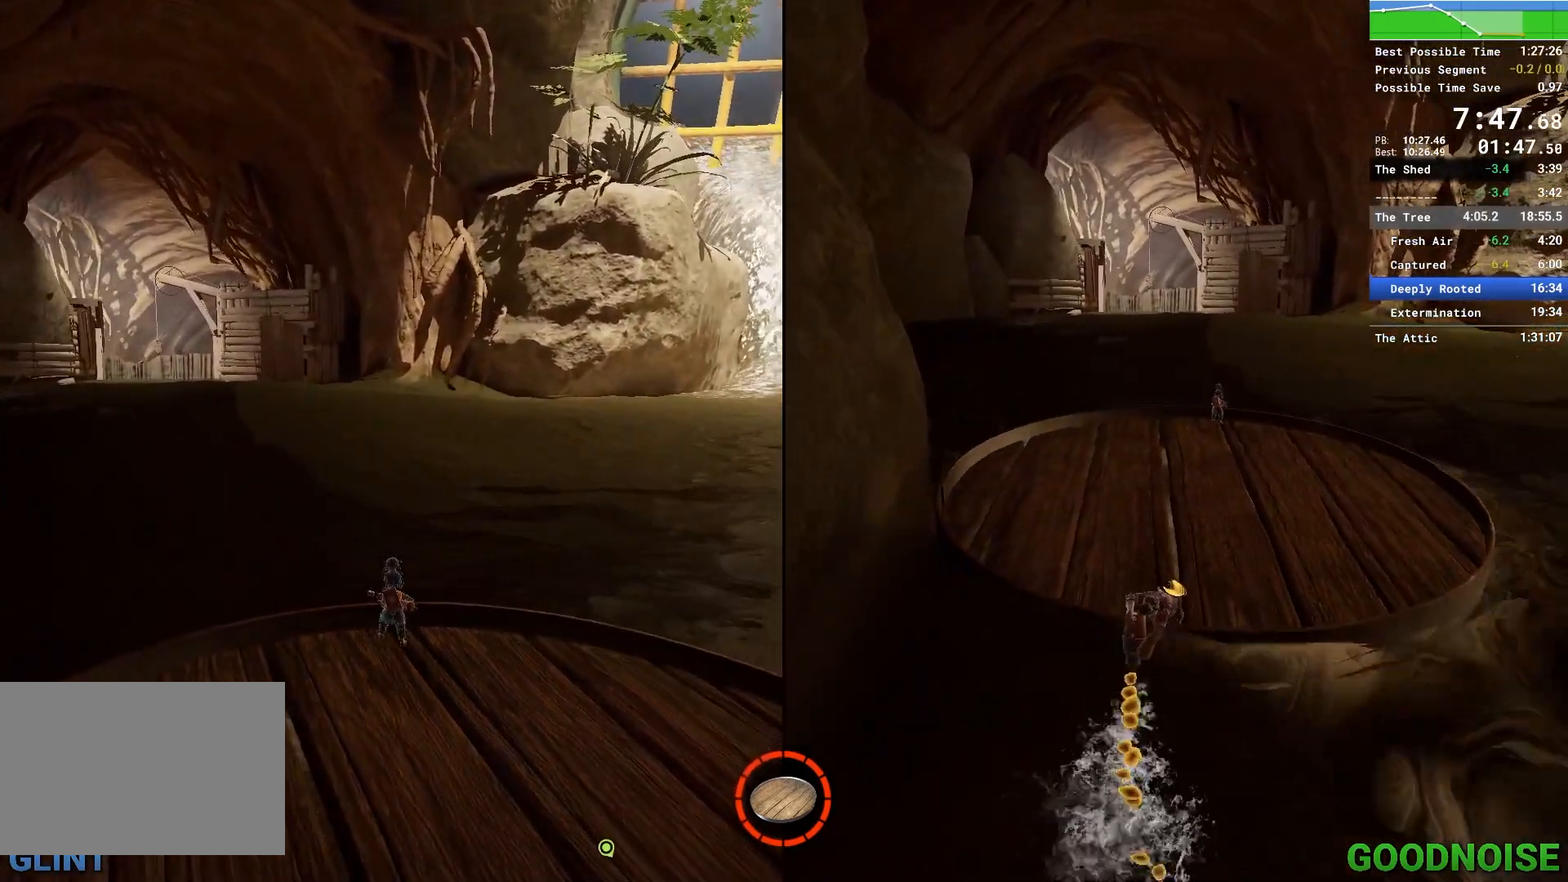
{"keys": [], "mouse": [], "events": [[367, "mouse_left", "down"], [417, "mouse_left", "up"]]}
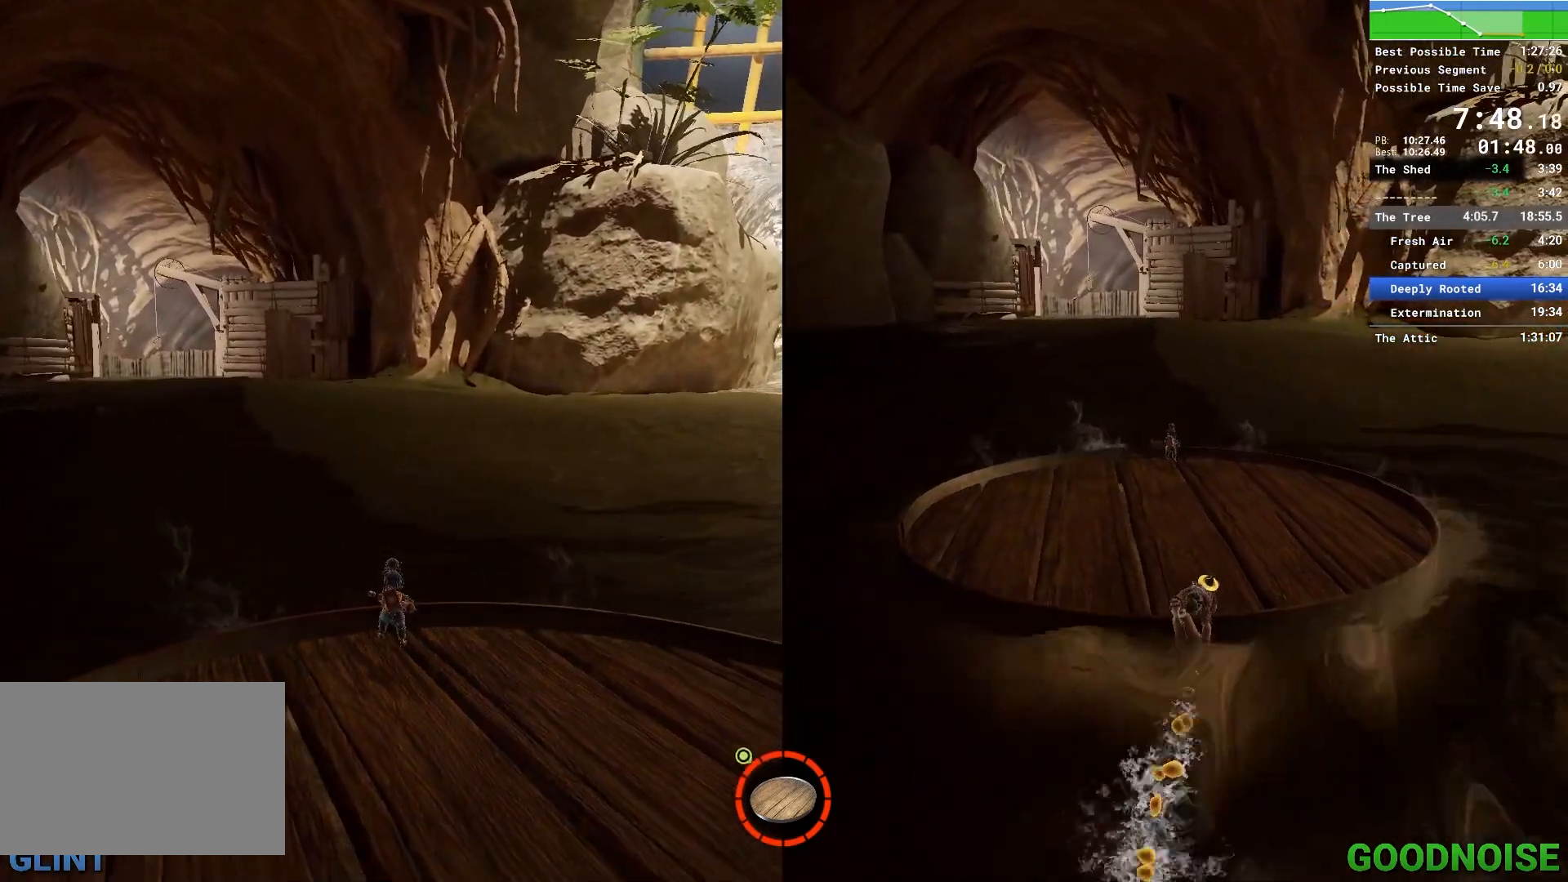
{"keys": [], "mouse": [], "events": []}
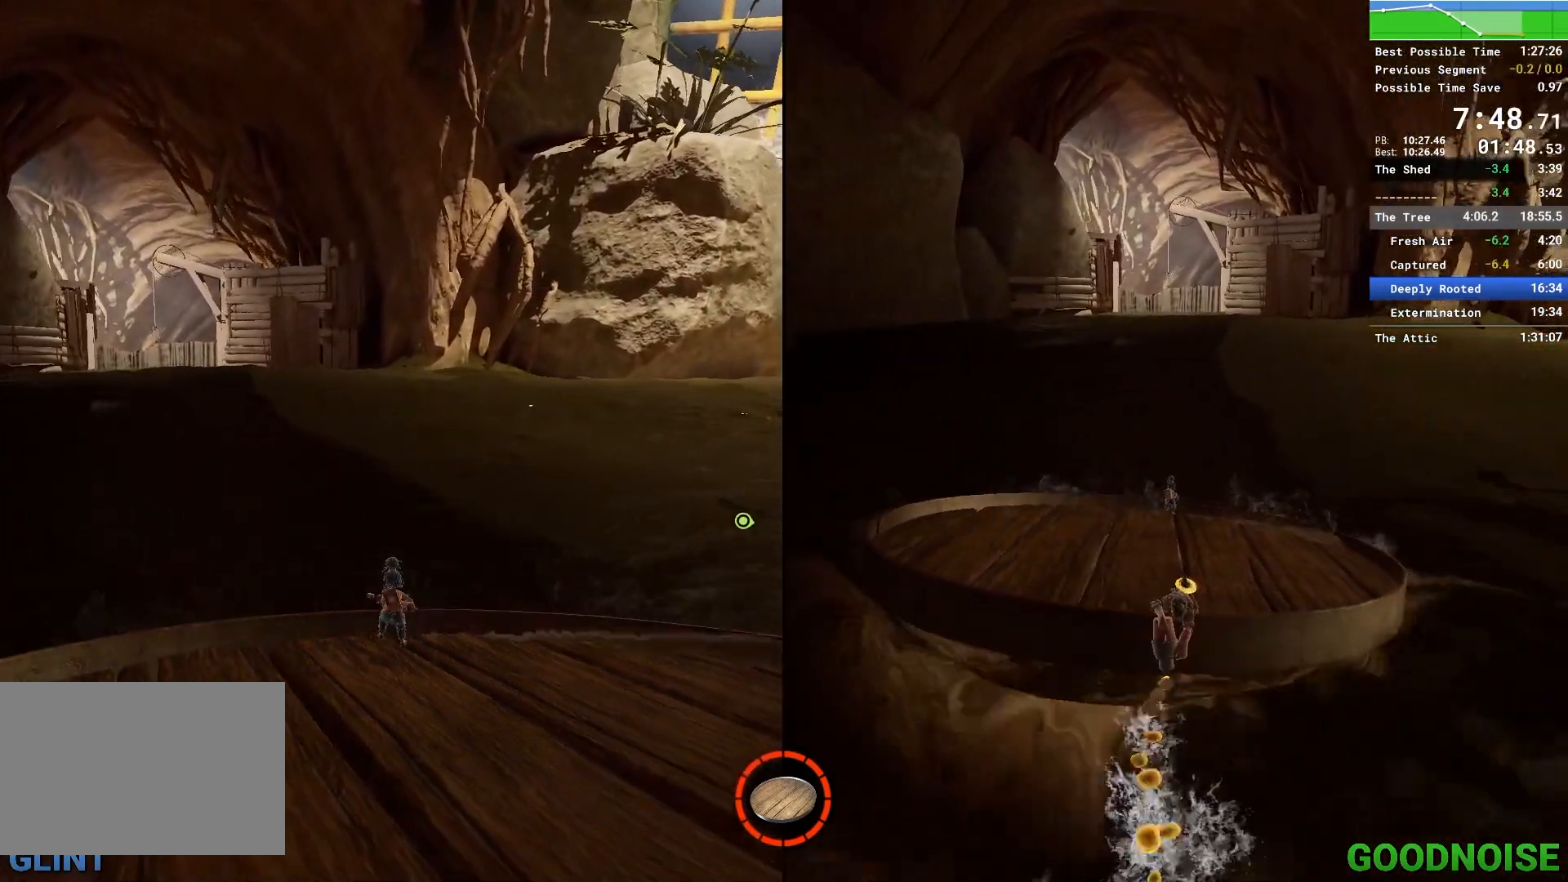
{"keys": [], "mouse": [], "events": [[383, "mouse_left", "down"], [483, "mouse_left", "up"]]}
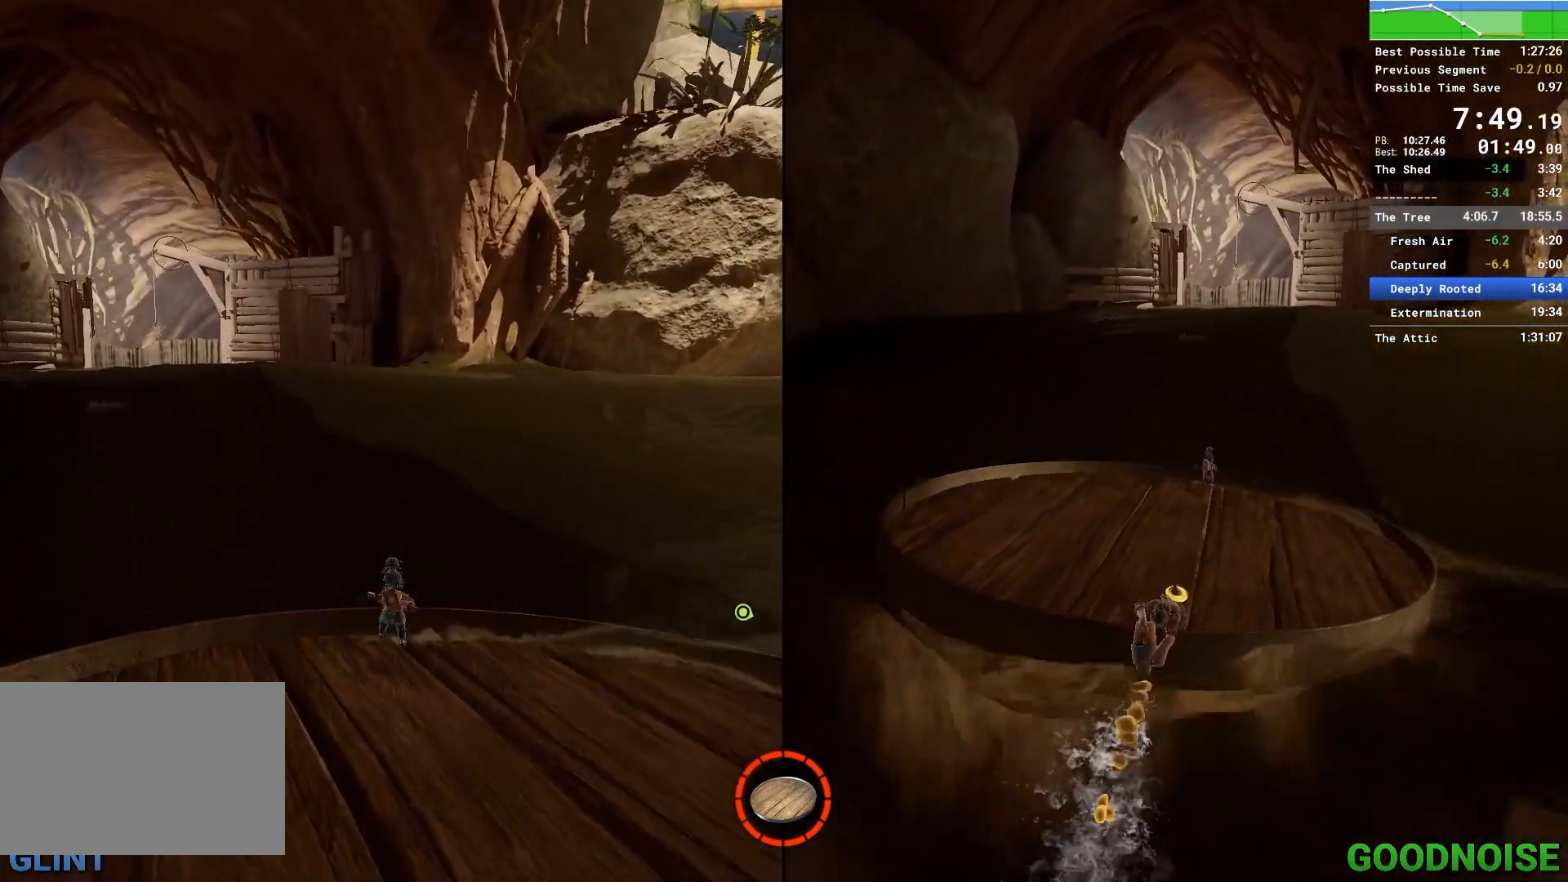
{"keys": [], "mouse": [], "events": []}
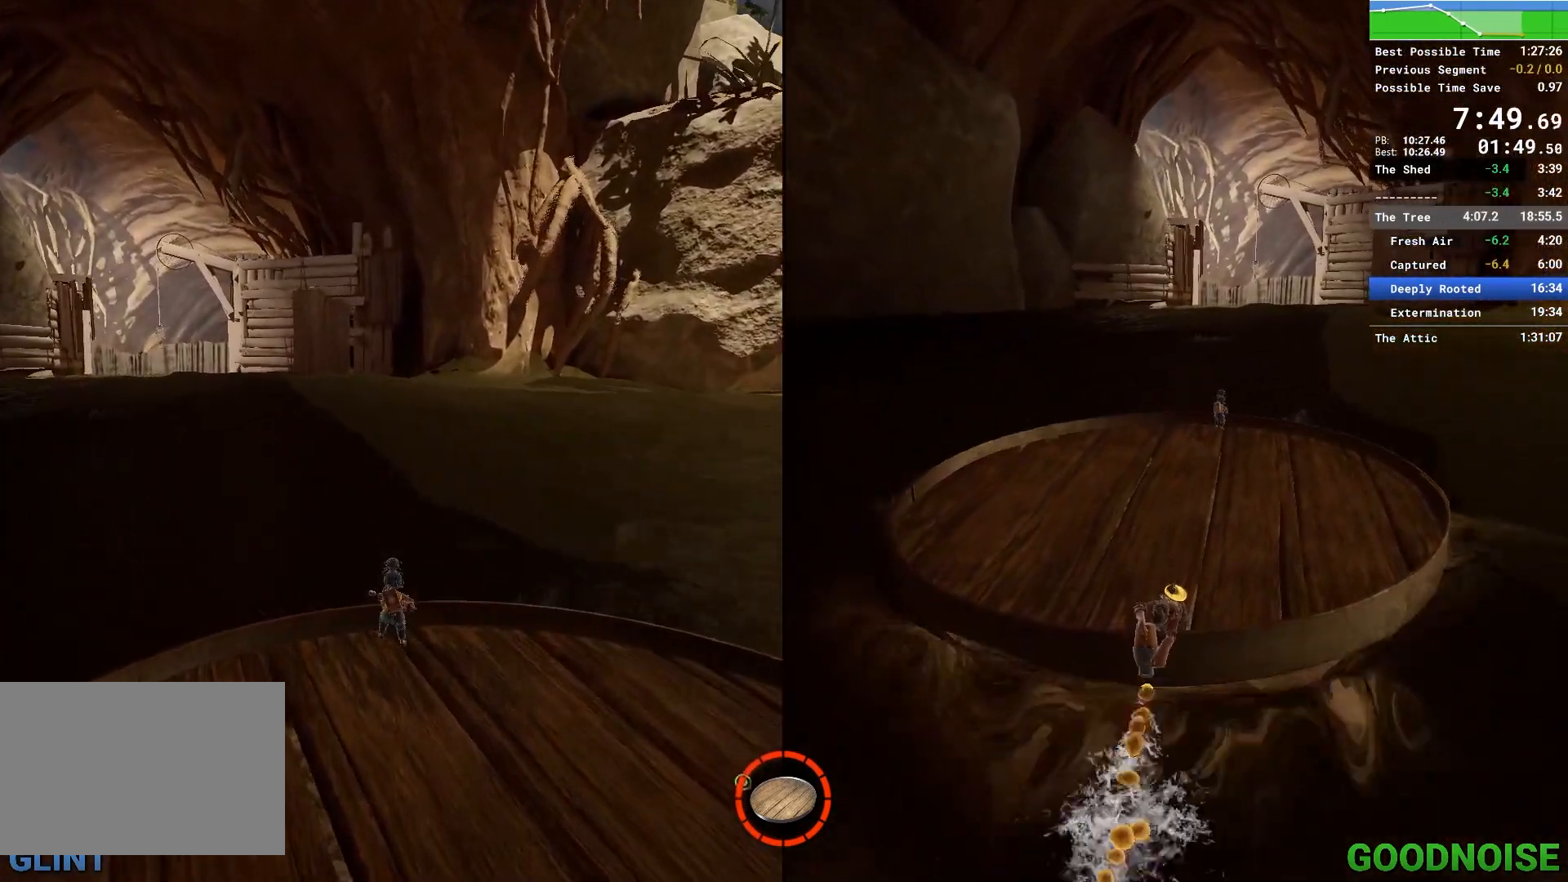
{"keys": [], "mouse": [], "events": [[100, "mouse_left", "down"], [133, "mouse_left", "up"]]}
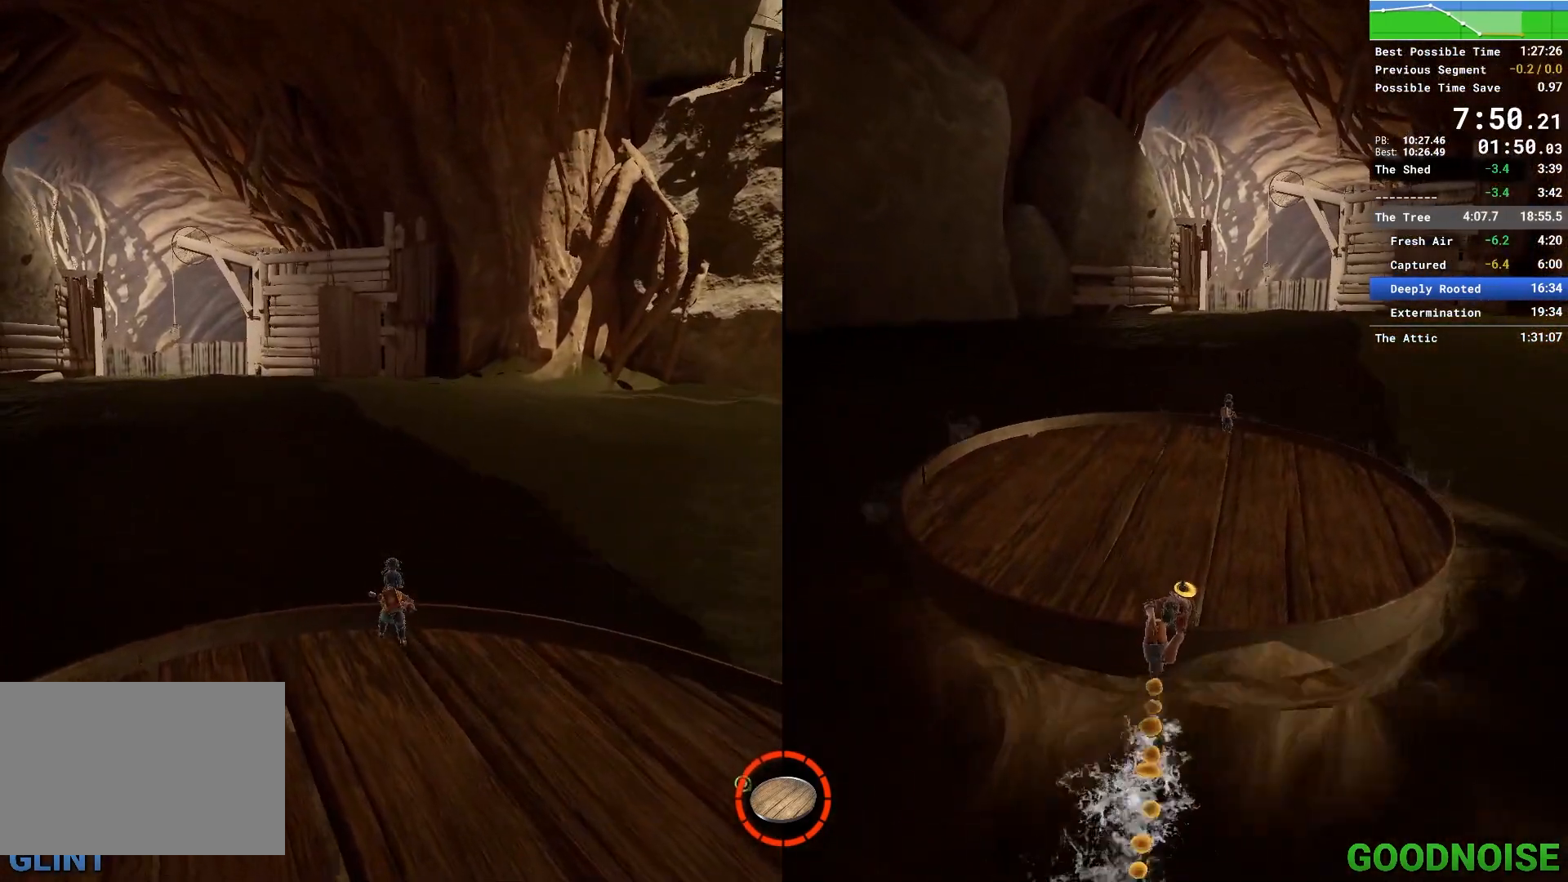
{"keys": ["a", "w"], "mouse": [], "events": [[433, "a", "down"], [483, "w", "down"]]}
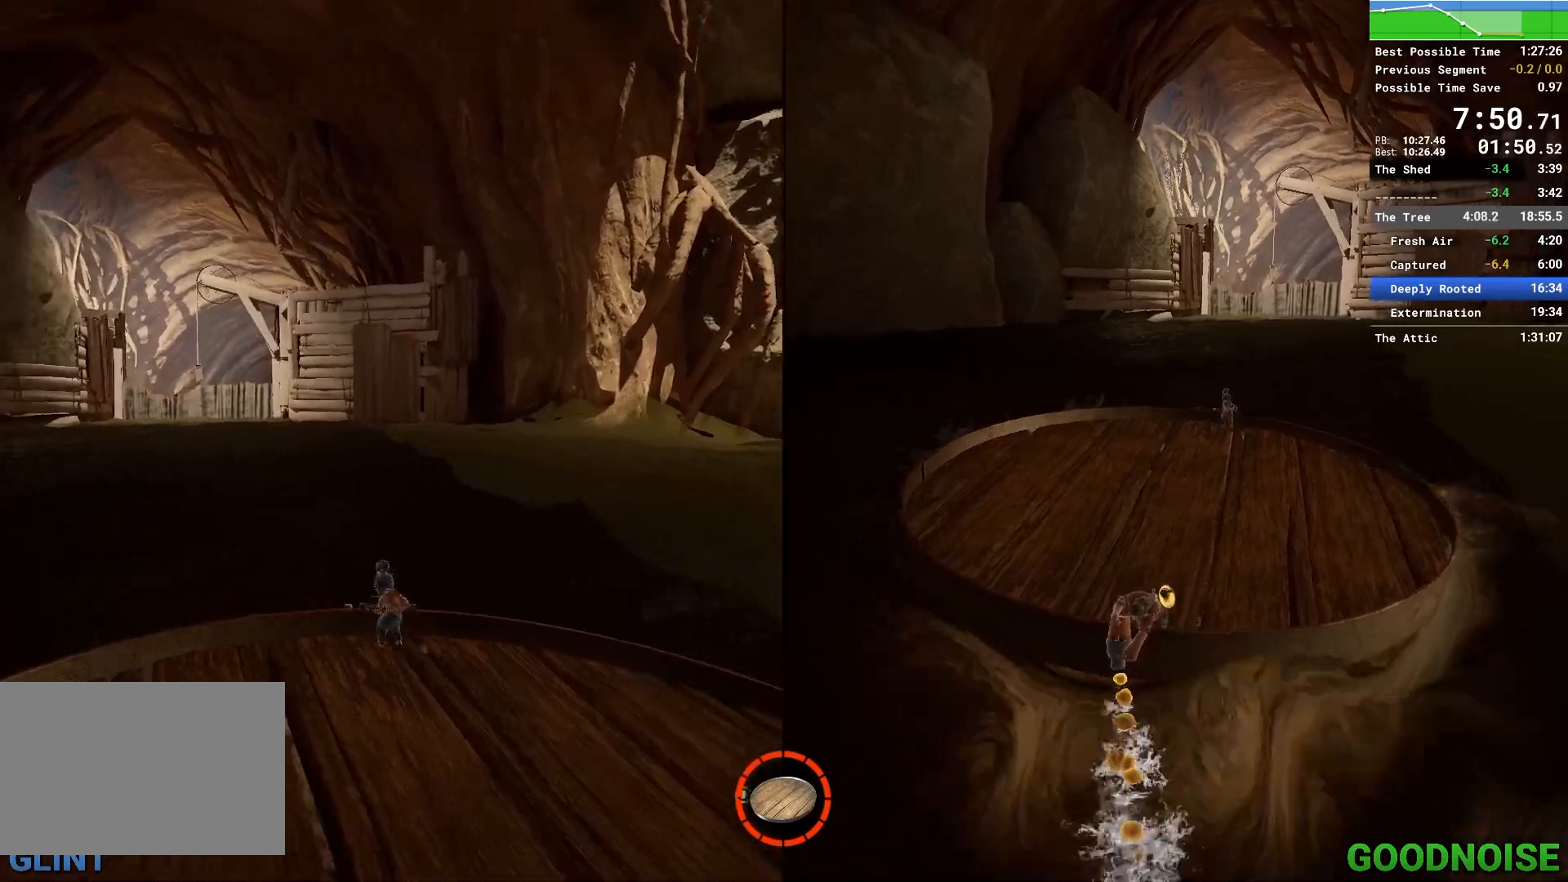
{"keys": ["w"], "mouse": [], "events": [[450, "a", "up"]]}